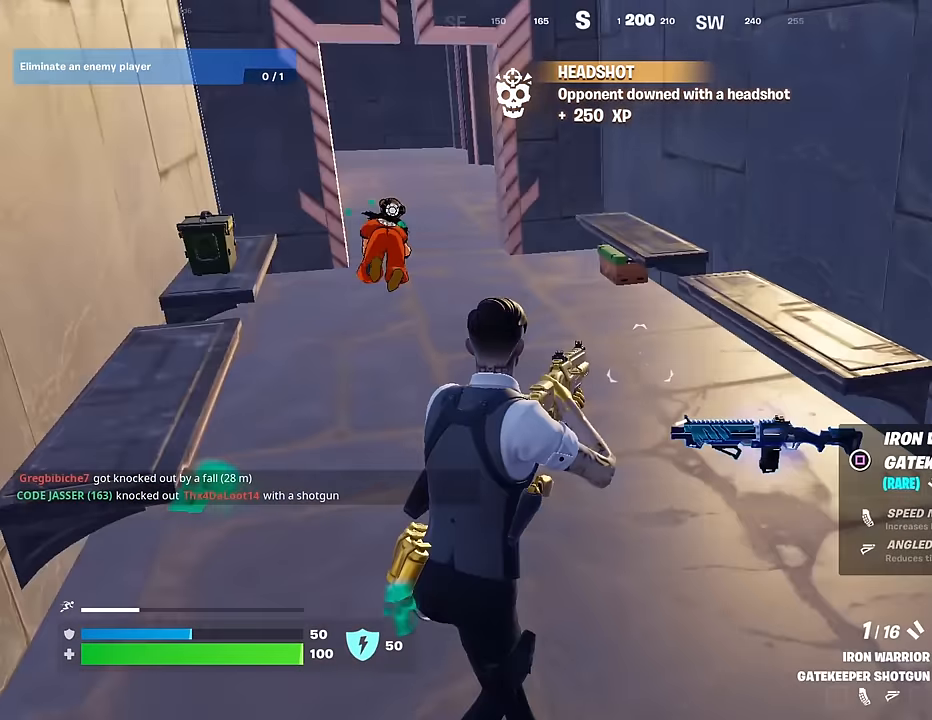
Gameplay with a controller (PlayStation layout); each line is a JSON object with the inputs held at the frame after it. "events" lists button and stick changes between this image and that frame as [ms after this image, input, new state], when the widget could be followed in between.
{"buttons": ["R1"], "left_stick": "up", "right_stick": "center", "events": [[83, "left_stick", "up"], [100, "right_stick", "center"], [467, "R1", "down"]]}
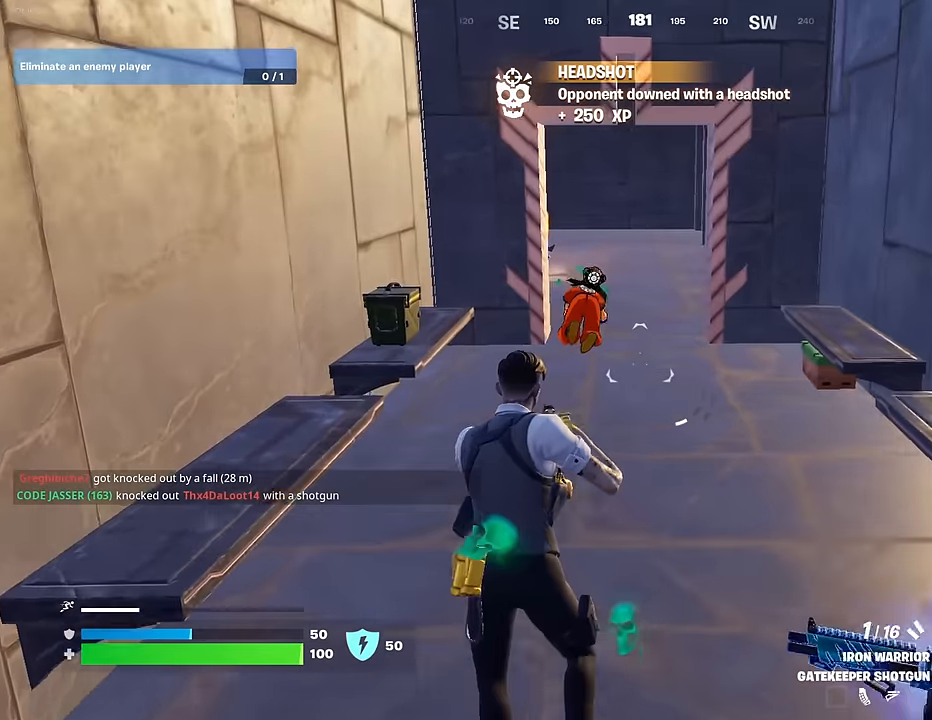
{"buttons": ["R2"], "left_stick": "up-right", "right_stick": "center", "events": [[33, "R1", "up"], [100, "R1", "down"], [100, "right_stick", "up-left"], [133, "left_stick", "up-right"], [183, "R1", "up"], [217, "right_stick", "left"], [300, "left_stick", "up"], [333, "right_stick", "center"], [483, "left_stick", "up-right"], [500, "R2", "down"]]}
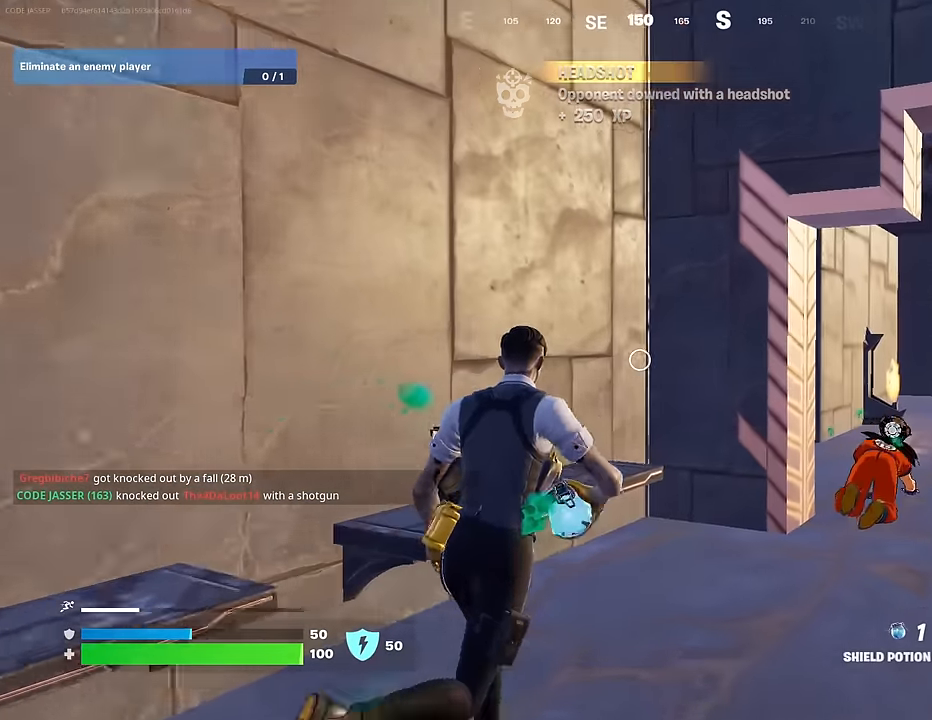
{"buttons": [], "left_stick": "up", "right_stick": "center", "events": [[83, "R2", "up"], [217, "left_stick", "up"]]}
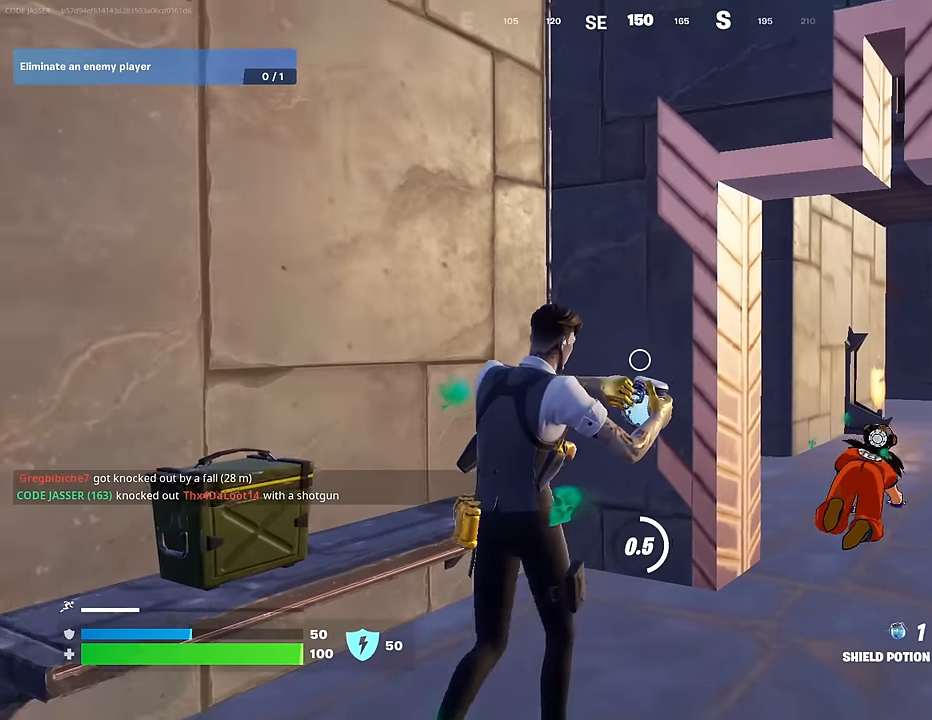
{"buttons": [], "left_stick": "center", "right_stick": "center", "events": [[317, "right_stick", "right"], [350, "R3", "down"], [350, "left_stick", "center"], [400, "right_stick", "center"], [417, "R3", "up"]]}
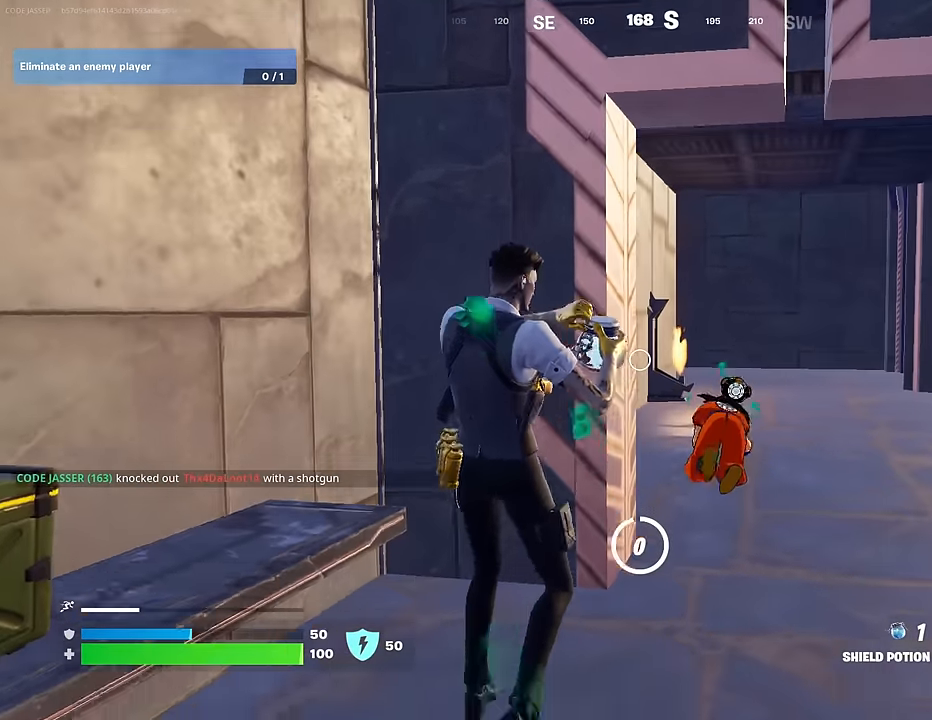
{"buttons": [], "left_stick": "center", "right_stick": "center", "events": []}
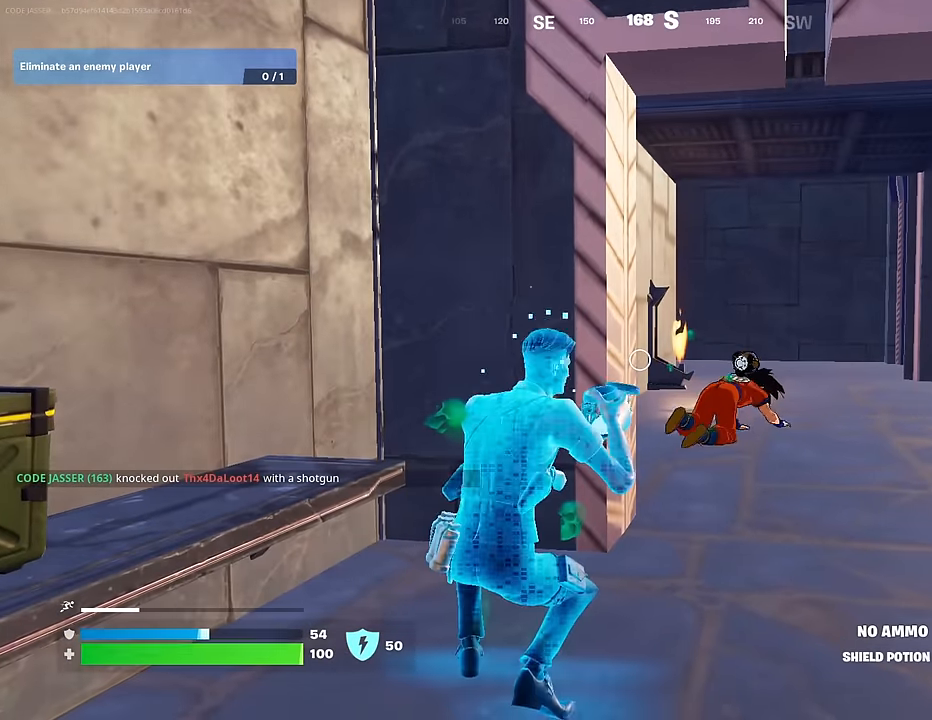
{"buttons": [], "left_stick": "center", "right_stick": "center", "events": []}
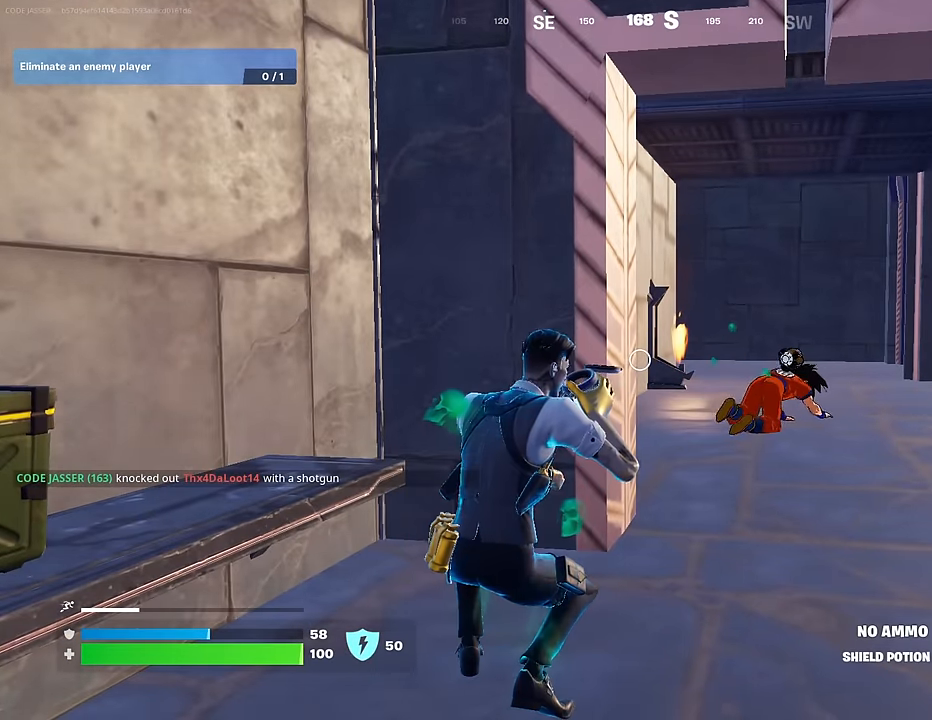
{"buttons": [], "left_stick": "center", "right_stick": "center", "events": []}
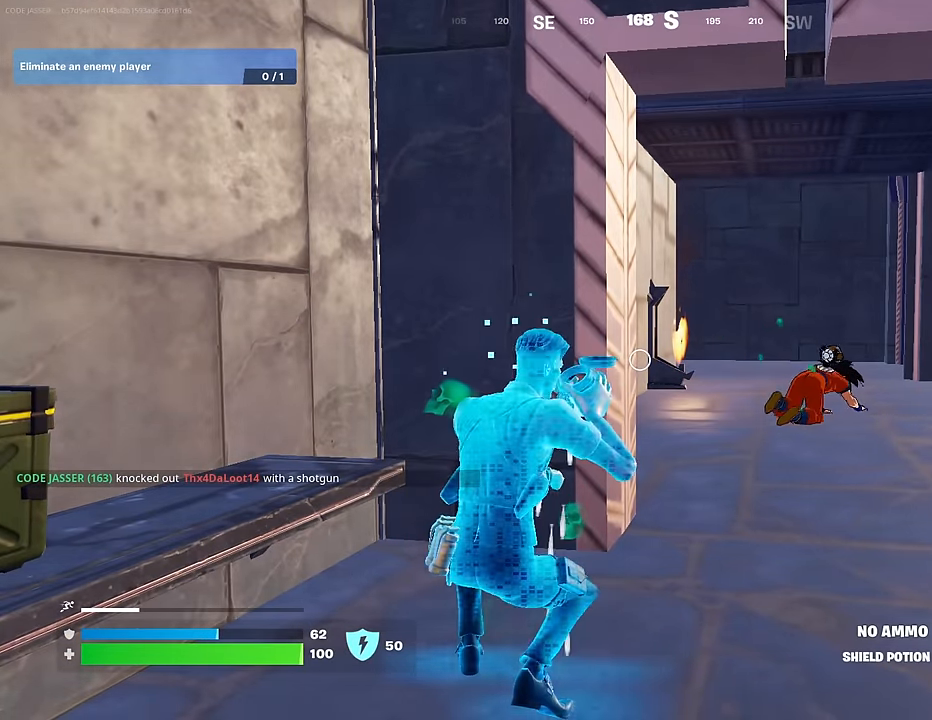
{"buttons": [], "left_stick": "center", "right_stick": "center", "events": []}
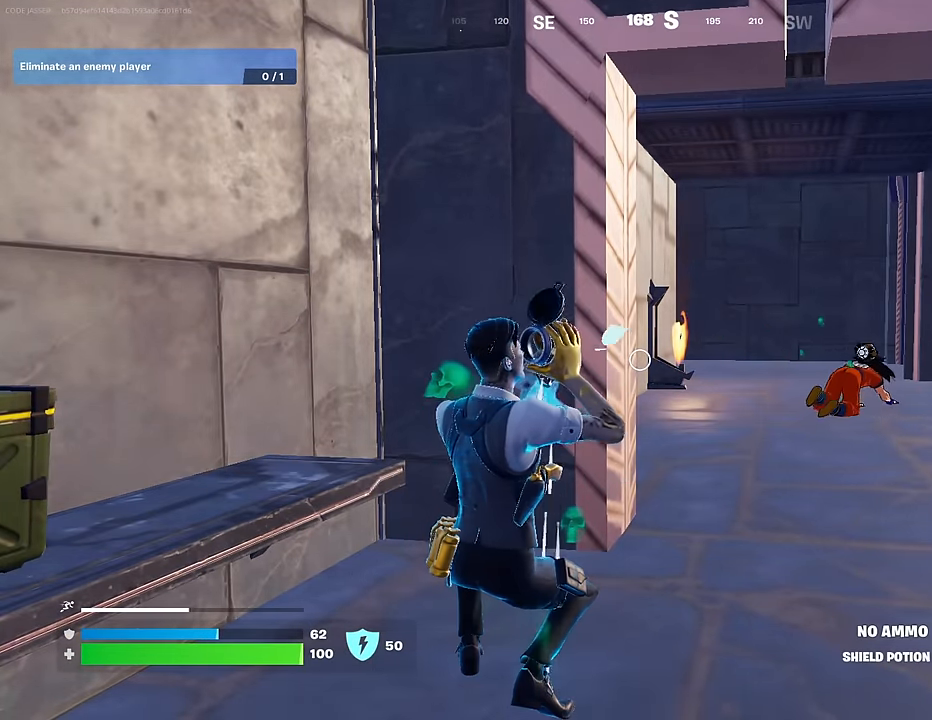
{"buttons": [], "left_stick": "center", "right_stick": "center", "events": [[233, "DPAD_RIGHT", "down"], [283, "DPAD_RIGHT", "up"], [383, "DPAD_RIGHT", "down"], [450, "DPAD_RIGHT", "up"]]}
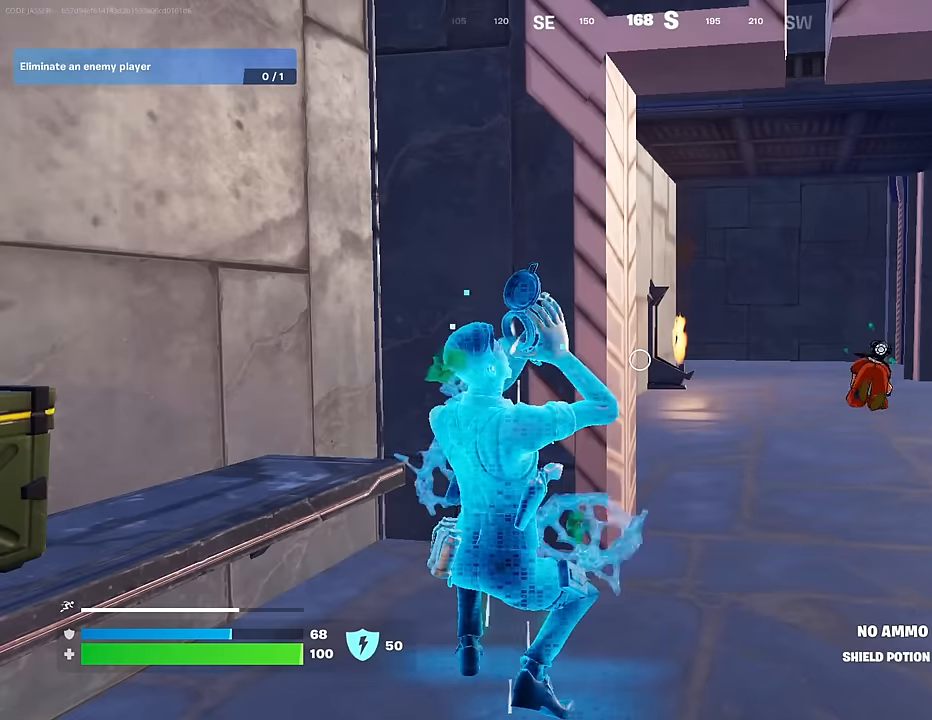
{"buttons": [], "left_stick": "center", "right_stick": "center", "events": [[233, "R3", "down"], [333, "R3", "up"], [400, "R3", "down"], [483, "R3", "up"]]}
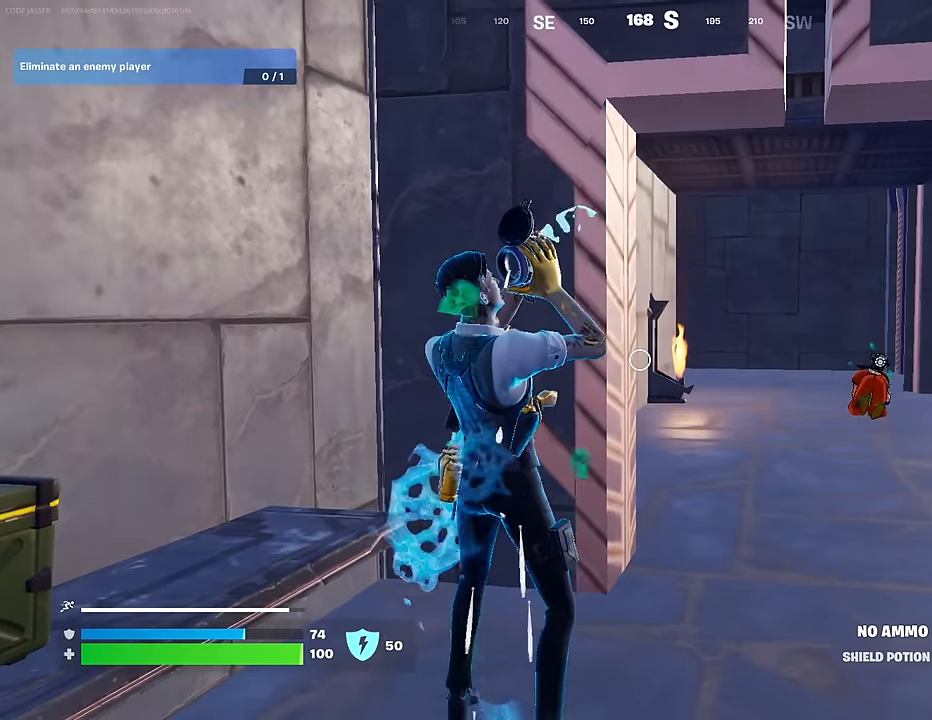
{"buttons": [], "left_stick": "center", "right_stick": "center", "events": [[50, "R3", "down"], [133, "R3", "up"], [300, "right_stick", "right"], [367, "R3", "down"], [383, "right_stick", "center"], [433, "R3", "up"]]}
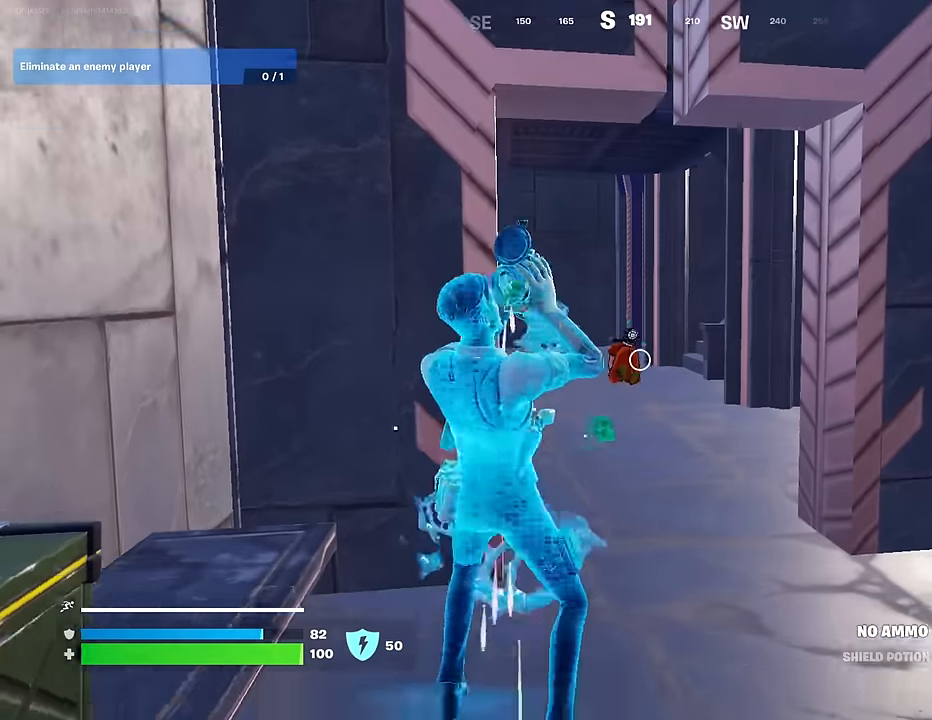
{"buttons": [], "left_stick": "center", "right_stick": "center", "events": []}
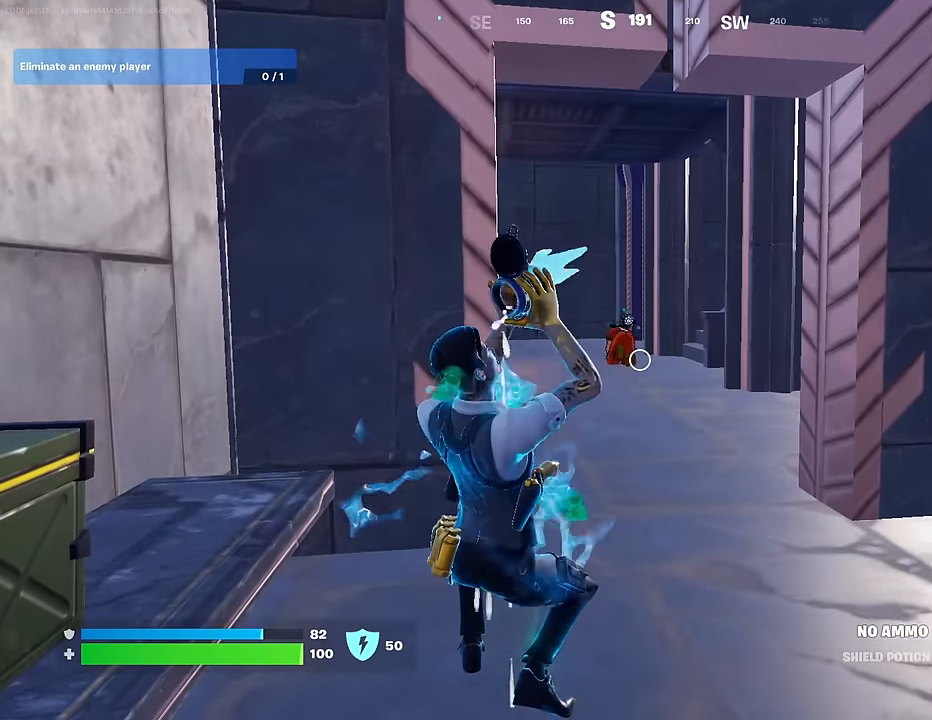
{"buttons": [], "left_stick": "center", "right_stick": "center", "events": []}
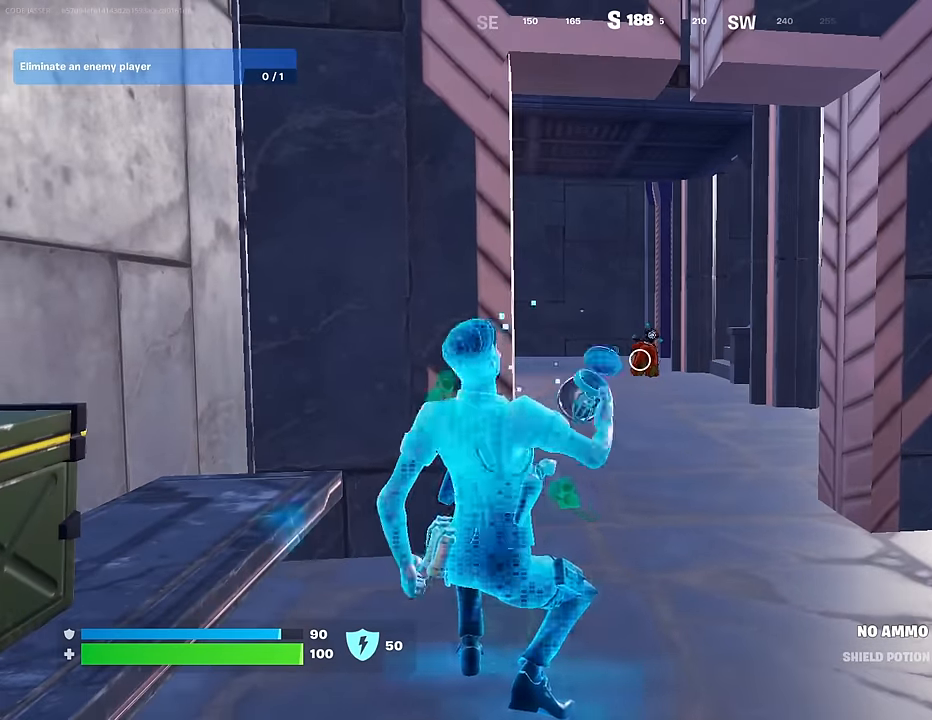
{"buttons": [], "left_stick": "center", "right_stick": "center", "events": [[150, "L1", "down"], [217, "L1", "up"]]}
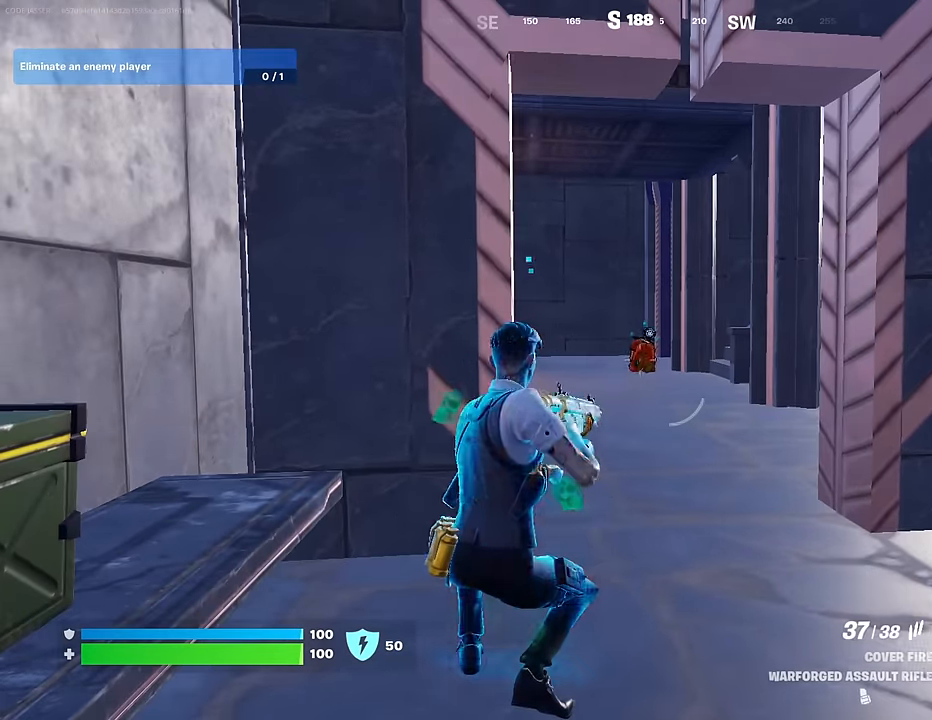
{"buttons": ["L2", "R2"], "left_stick": "center", "right_stick": "center", "events": [[67, "L2", "down"], [333, "right_stick", "up-left"], [367, "R2", "down"], [417, "right_stick", "center"]]}
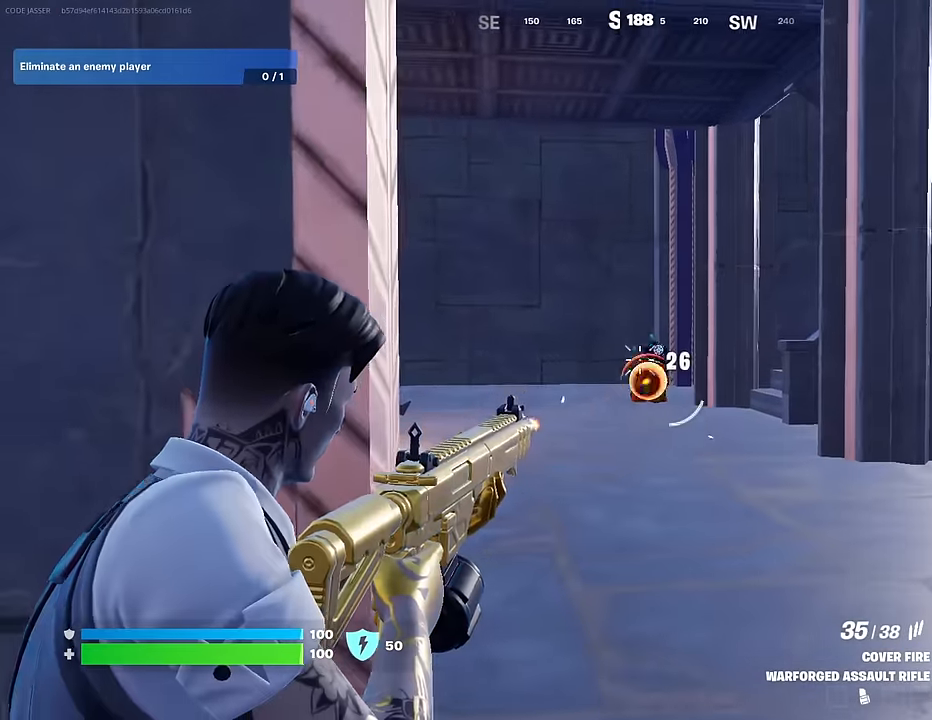
{"buttons": ["L2", "R2"], "left_stick": "center", "right_stick": "down", "events": [[100, "right_stick", "down"]]}
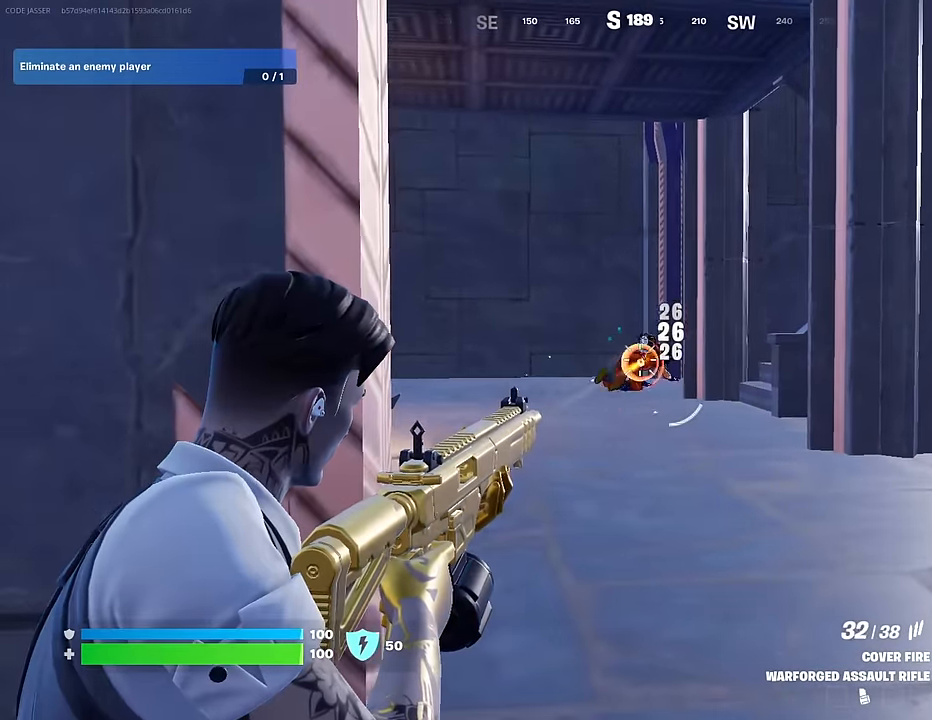
{"buttons": [], "left_stick": "up-right", "right_stick": "left", "events": [[150, "L1", "down"], [183, "L2", "up"], [183, "R2", "up"], [183, "left_stick", "up-left"], [183, "right_stick", "left"], [217, "L1", "up"], [283, "left_stick", "up-right"]]}
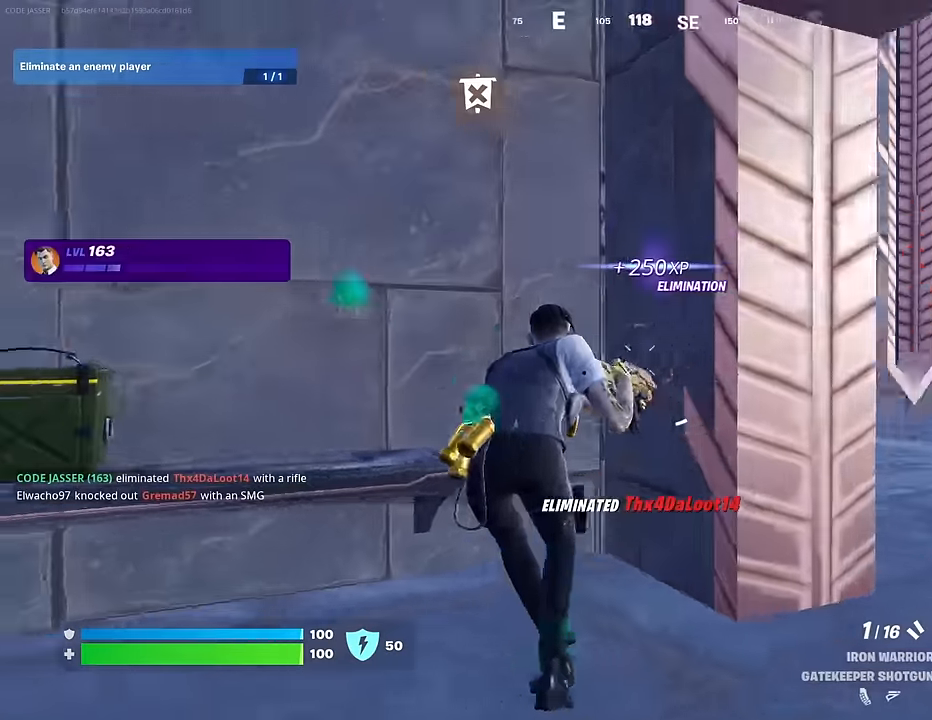
{"buttons": [], "left_stick": "left", "right_stick": "center", "events": [[50, "left_stick", "right"], [67, "right_stick", "center"], [233, "right_stick", "down-left"], [367, "right_stick", "center"], [400, "left_stick", "center"], [450, "left_stick", "left"]]}
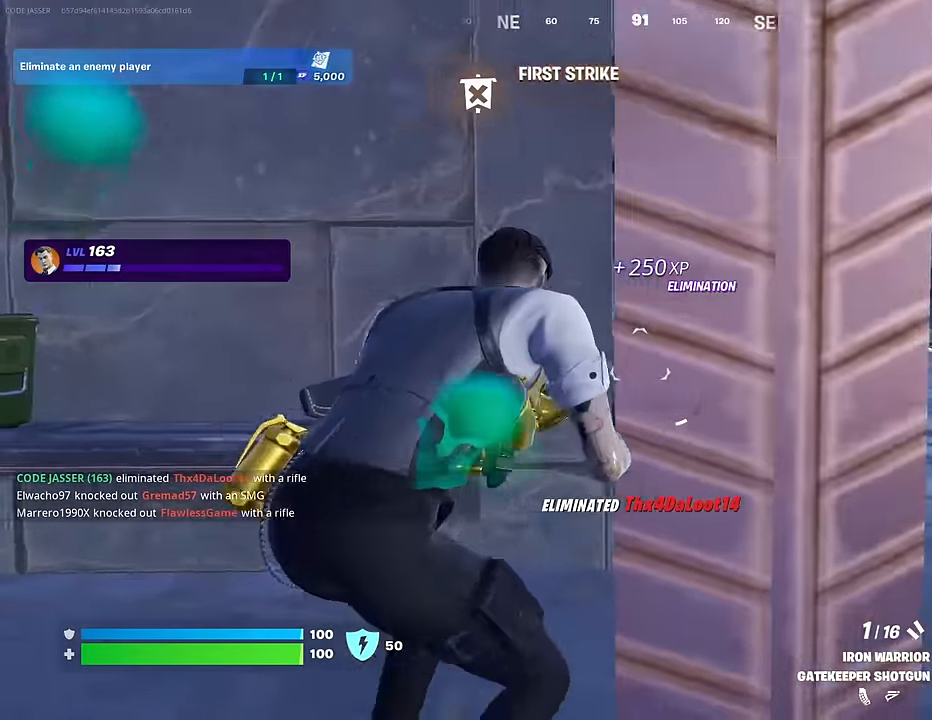
{"buttons": [], "left_stick": "up", "right_stick": "center", "events": [[67, "right_stick", "left"], [117, "L3", "down"], [183, "left_stick", "up-left"], [217, "L3", "up"], [400, "right_stick", "center"], [417, "left_stick", "up"]]}
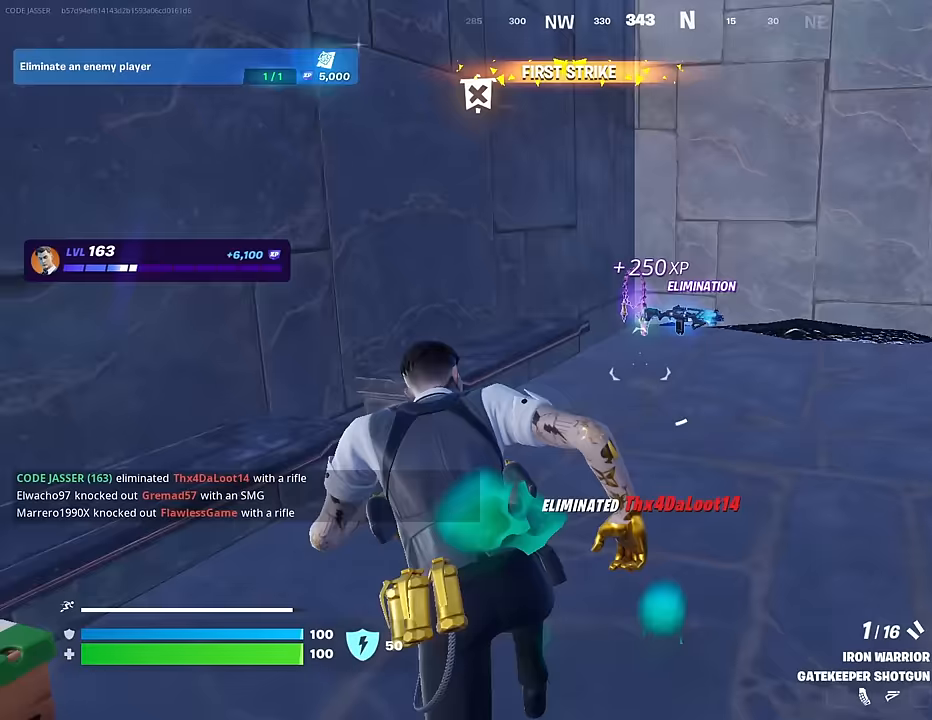
{"buttons": [], "left_stick": "up-right", "right_stick": "left", "events": [[483, "left_stick", "up-right"], [483, "right_stick", "left"]]}
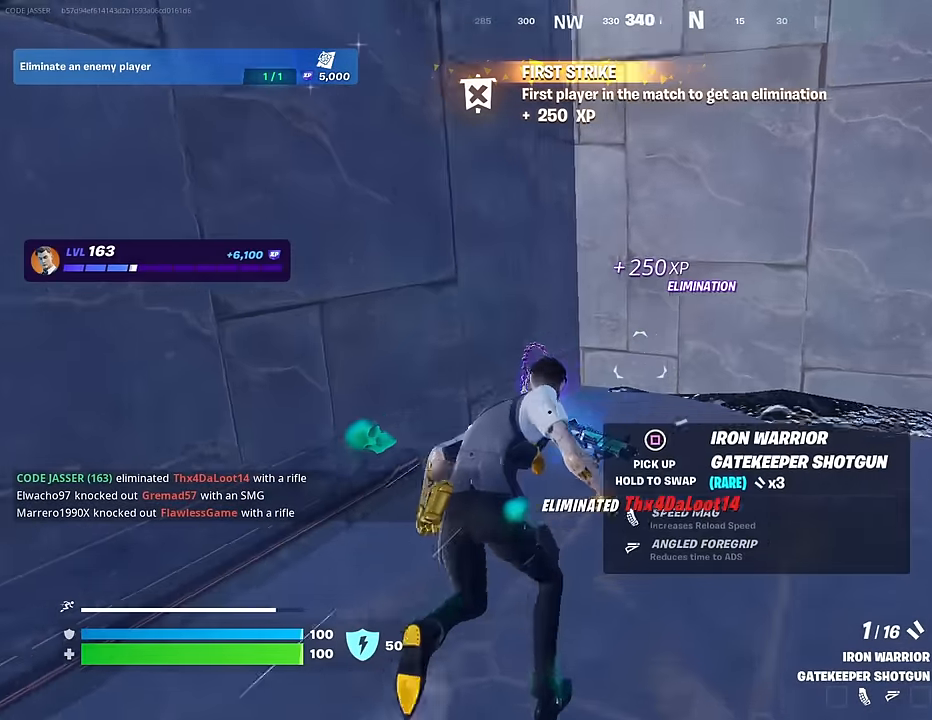
{"buttons": [], "left_stick": "down-right", "right_stick": "center", "events": [[17, "left_stick", "right"], [133, "left_stick", "down"], [300, "right_stick", "center"], [467, "left_stick", "down-right"]]}
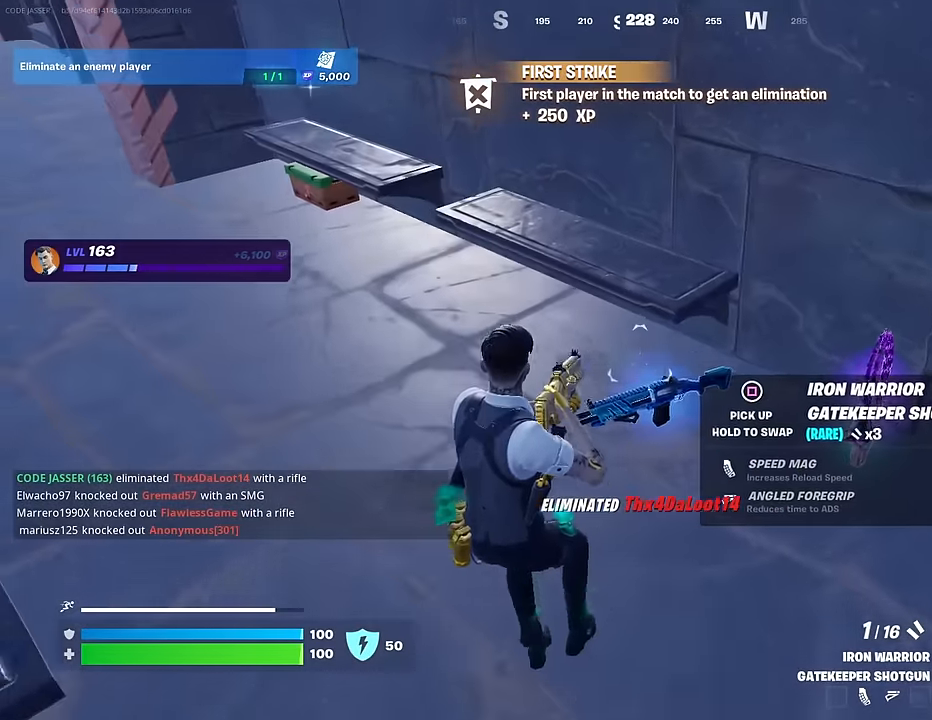
{"buttons": [], "left_stick": "up-left", "right_stick": "center", "events": [[67, "left_stick", "right"], [83, "TRIANGLE", "down"], [150, "TRIANGLE", "up"], [217, "left_stick", "up-right"], [367, "SQUARE", "down"], [433, "SQUARE", "up"], [433, "left_stick", "up-left"]]}
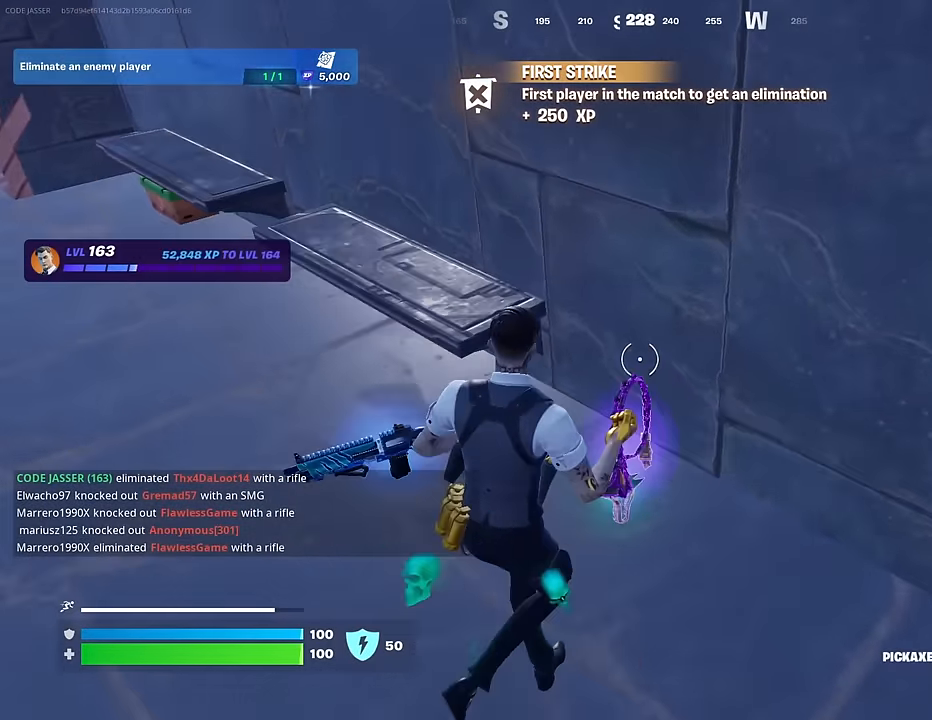
{"buttons": [], "left_stick": "up", "right_stick": "up", "events": [[17, "L3", "down"], [33, "right_stick", "up-left"], [83, "L3", "up"], [200, "right_stick", "center"], [250, "R1", "down"], [300, "left_stick", "up"], [350, "R1", "up"], [483, "right_stick", "up"]]}
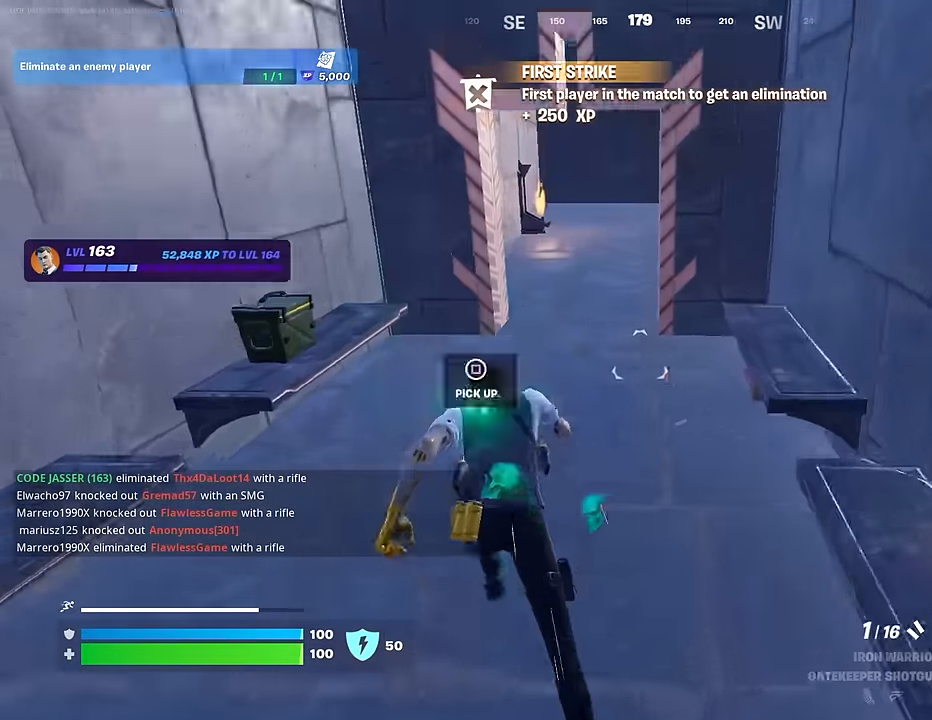
{"buttons": [], "left_stick": "right", "right_stick": "center", "events": [[83, "R3", "down"], [83, "right_stick", "center"], [133, "R3", "up"], [133, "left_stick", "center"], [167, "right_stick", "up-right"], [217, "right_stick", "center"], [300, "SQUARE", "down"], [317, "left_stick", "right"], [383, "SQUARE", "up"]]}
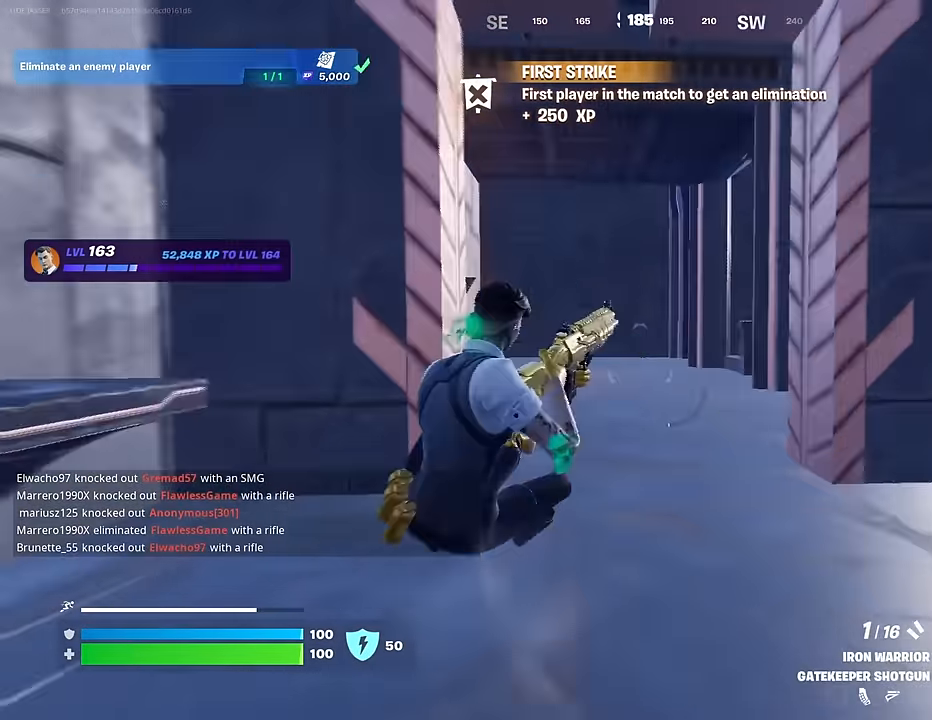
{"buttons": [], "left_stick": "right", "right_stick": "center", "events": [[83, "R3", "down"], [133, "R3", "up"], [150, "right_stick", "left"], [467, "right_stick", "center"]]}
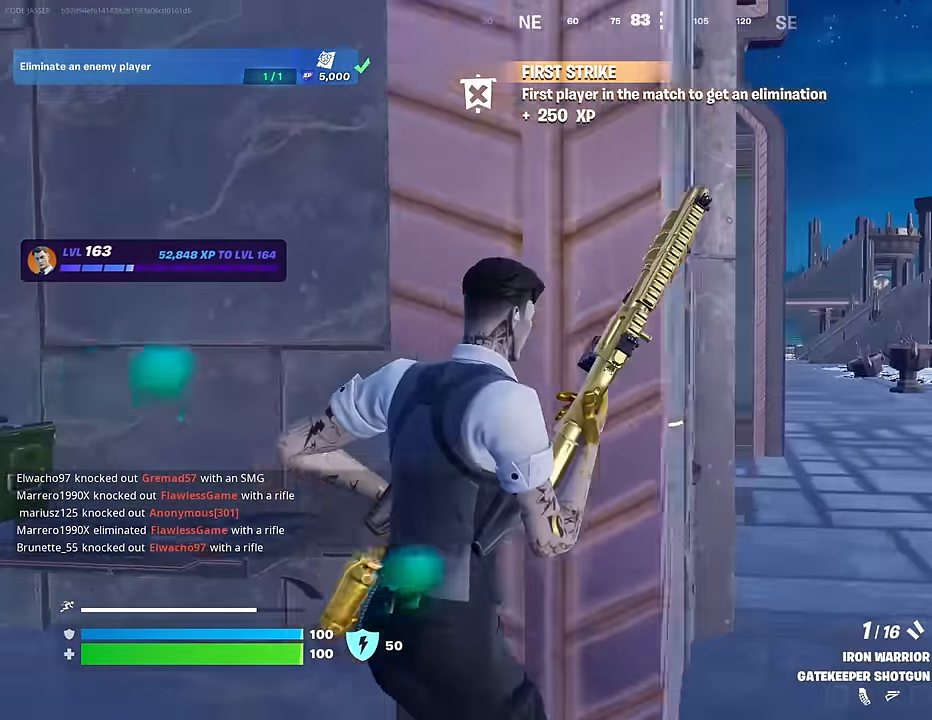
{"buttons": [], "left_stick": "up-right", "right_stick": "left", "events": [[50, "left_stick", "up-right"], [467, "right_stick", "left"]]}
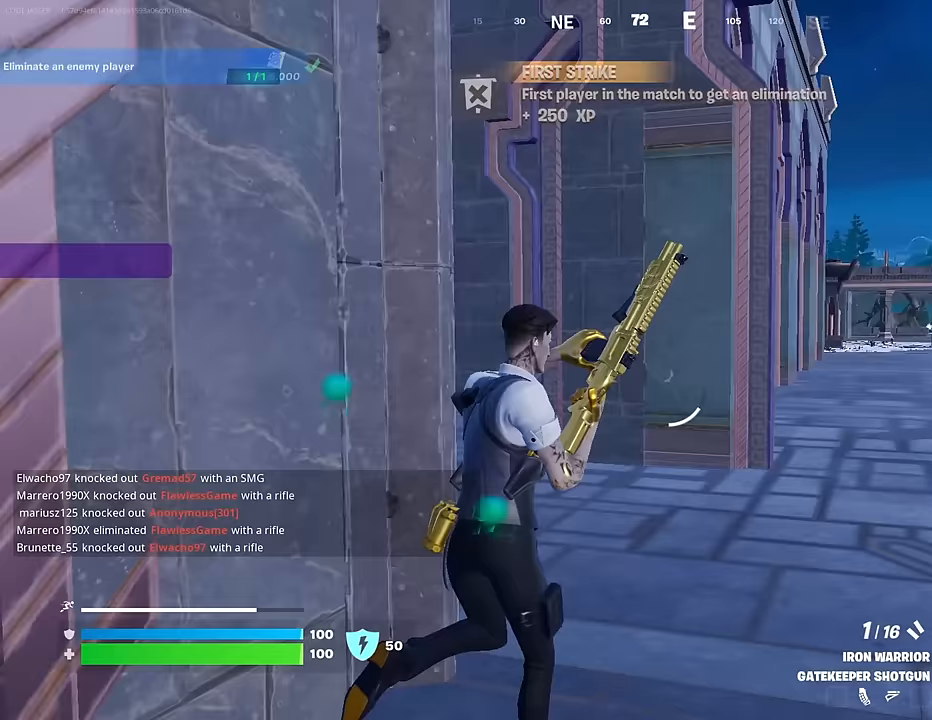
{"buttons": [], "left_stick": "left", "right_stick": "center", "events": [[283, "right_stick", "center"], [333, "left_stick", "left"]]}
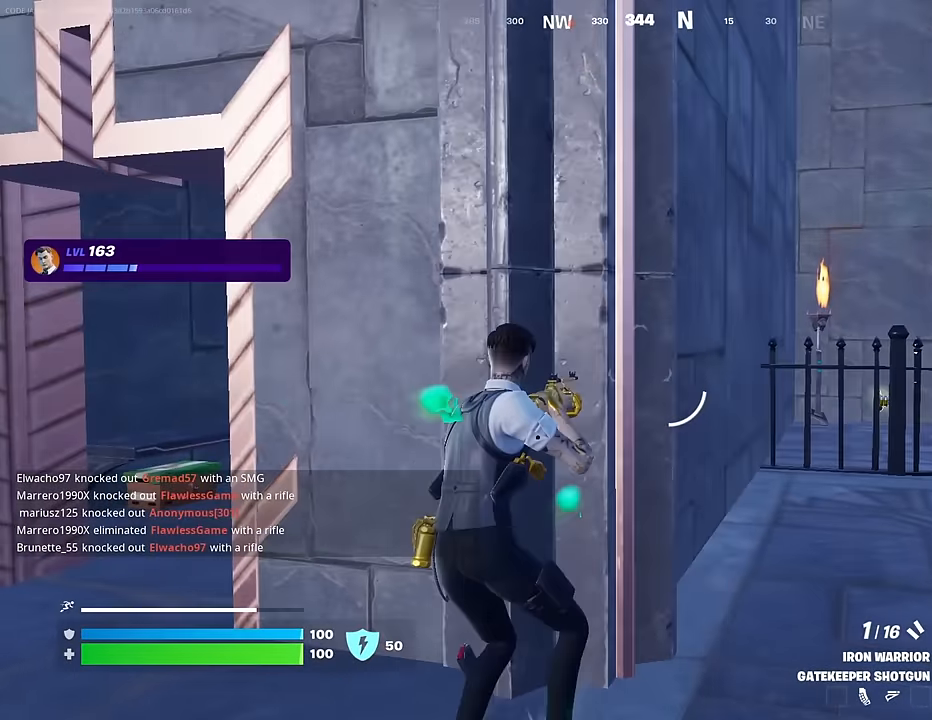
{"buttons": [], "left_stick": "up-left", "right_stick": "center", "events": [[167, "right_stick", "left"], [217, "left_stick", "up-left"], [383, "right_stick", "center"]]}